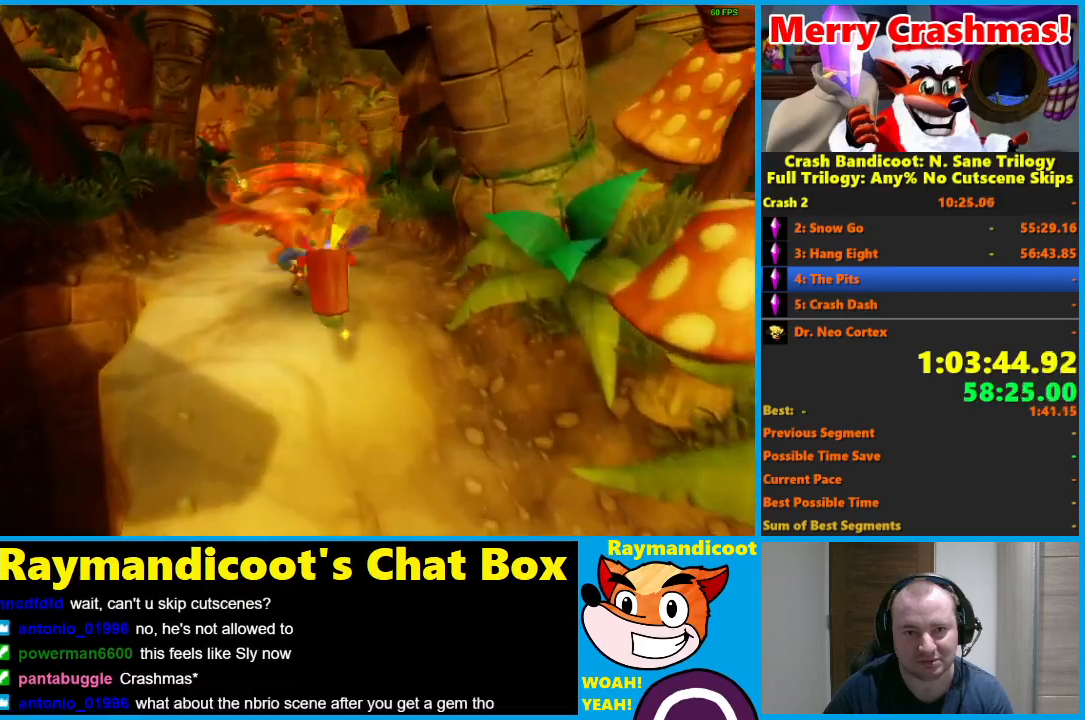
Gameplay with a controller (Xbox layout); each line is a JSON object with the inputs held at the frame after it (dt_ms = milliseconds from this image to that frame). "button_events" lists button changes between this image and that frame as [ms after this image, input, new state], when the widget could be followed in between (sticks are given only as held states).
{"dt_ms": 1000, "buttons": [], "left_stick": "up", "right_stick": "center", "button_events": [[267, "R1", "down"], [317, "R1", "up"], [400, "A", "down"], [533, "A", "up"]]}
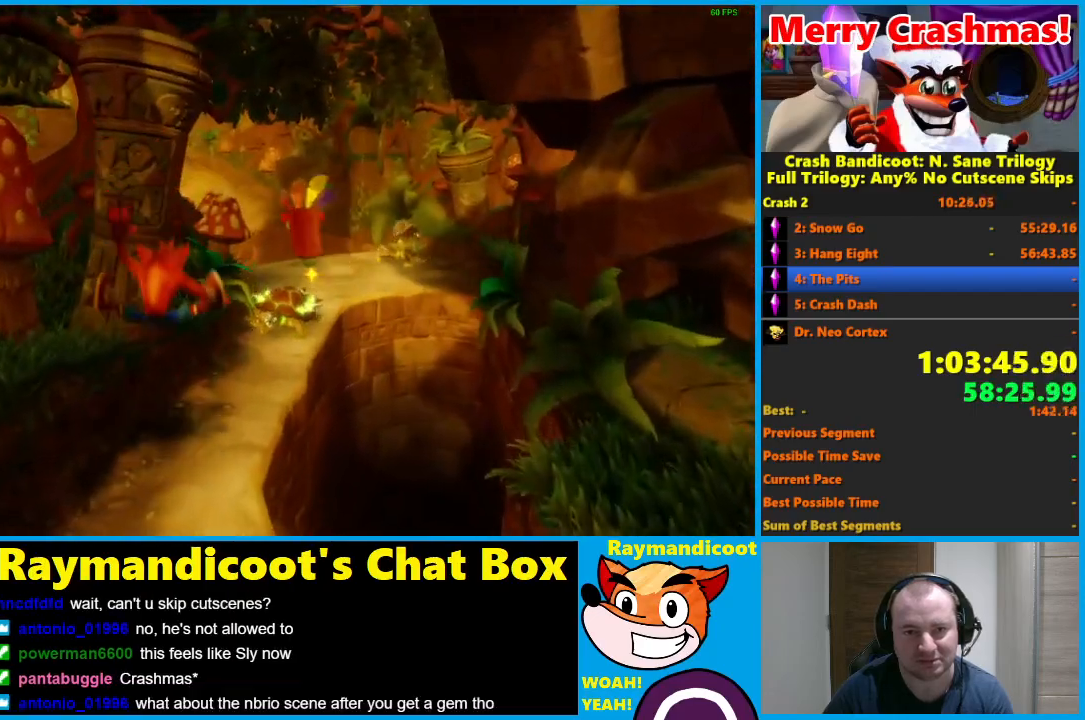
{"dt_ms": 500, "buttons": ["A", "R1"], "left_stick": "up", "right_stick": "center", "button_events": [[117, "R1", "down"], [217, "A", "down"]]}
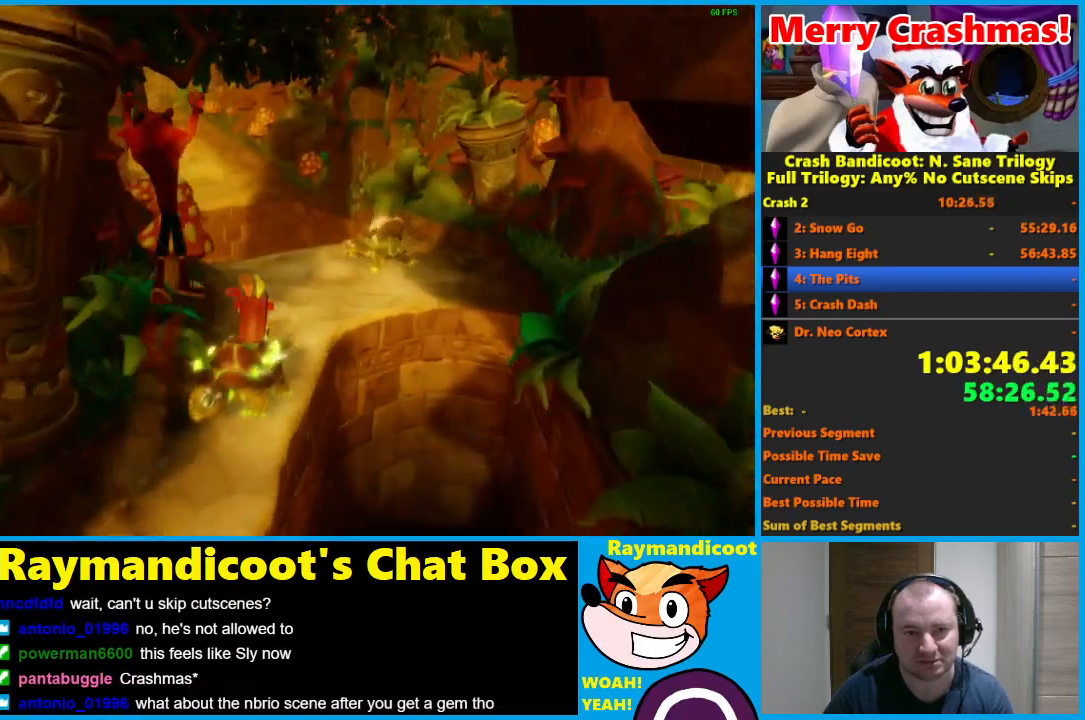
{"dt_ms": 500, "buttons": [], "left_stick": "up-left", "right_stick": "center", "button_events": [[67, "A", "up"], [117, "R1", "up"]]}
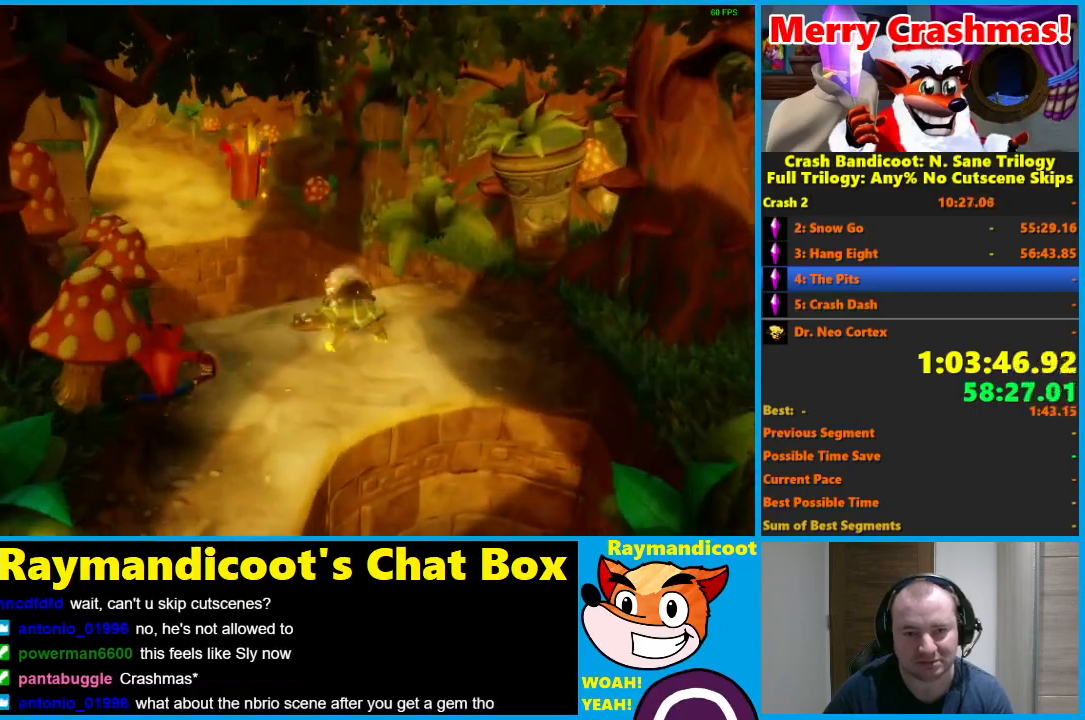
{"dt_ms": 500, "buttons": ["A", "R1"], "left_stick": "up-left", "right_stick": "center", "button_events": [[17, "R1", "down"], [133, "A", "down"]]}
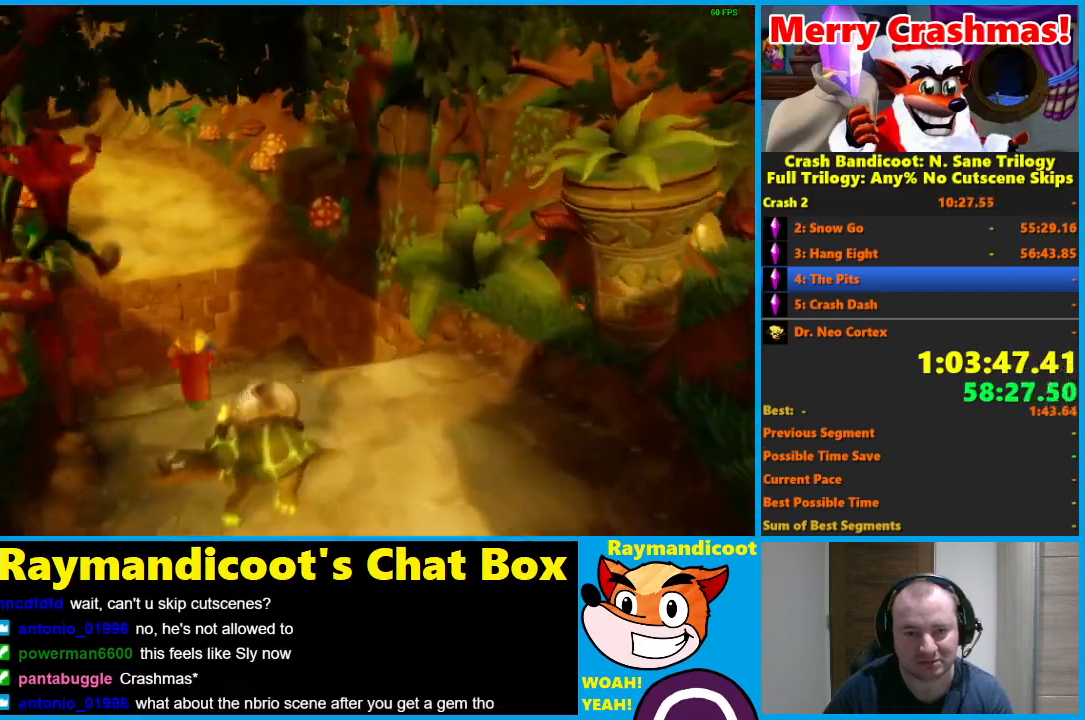
{"dt_ms": 500, "buttons": [], "left_stick": "up", "right_stick": "center", "button_events": [[117, "A", "up"], [167, "R1", "up"]]}
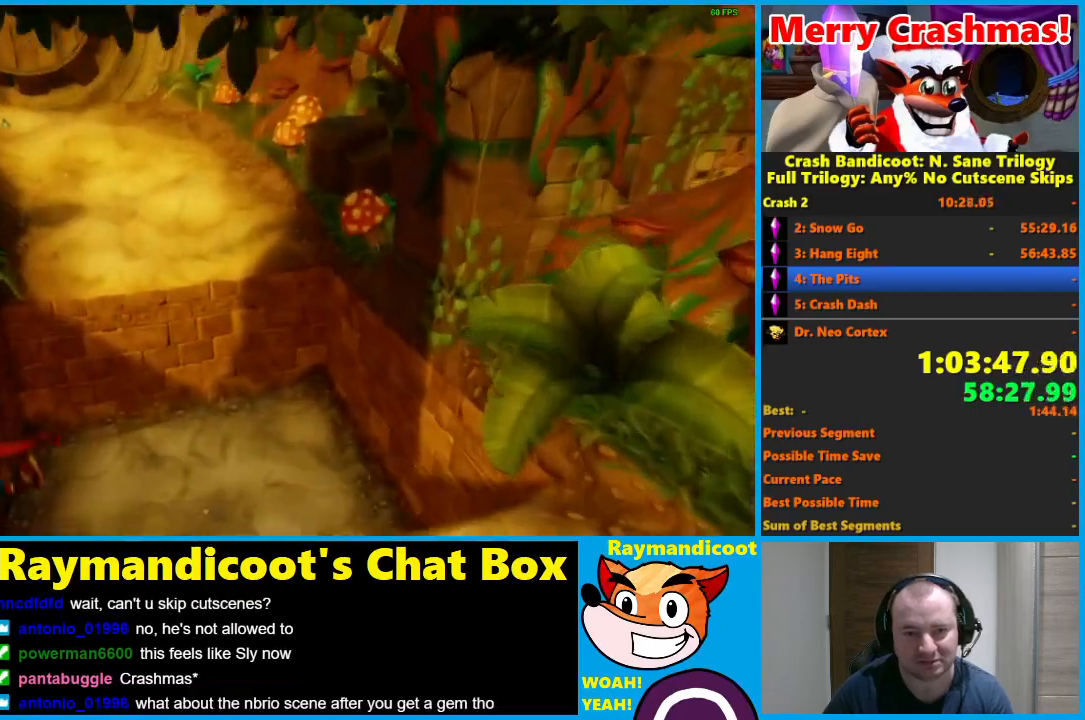
{"dt_ms": 500, "buttons": [], "left_stick": "up", "right_stick": "center", "button_events": []}
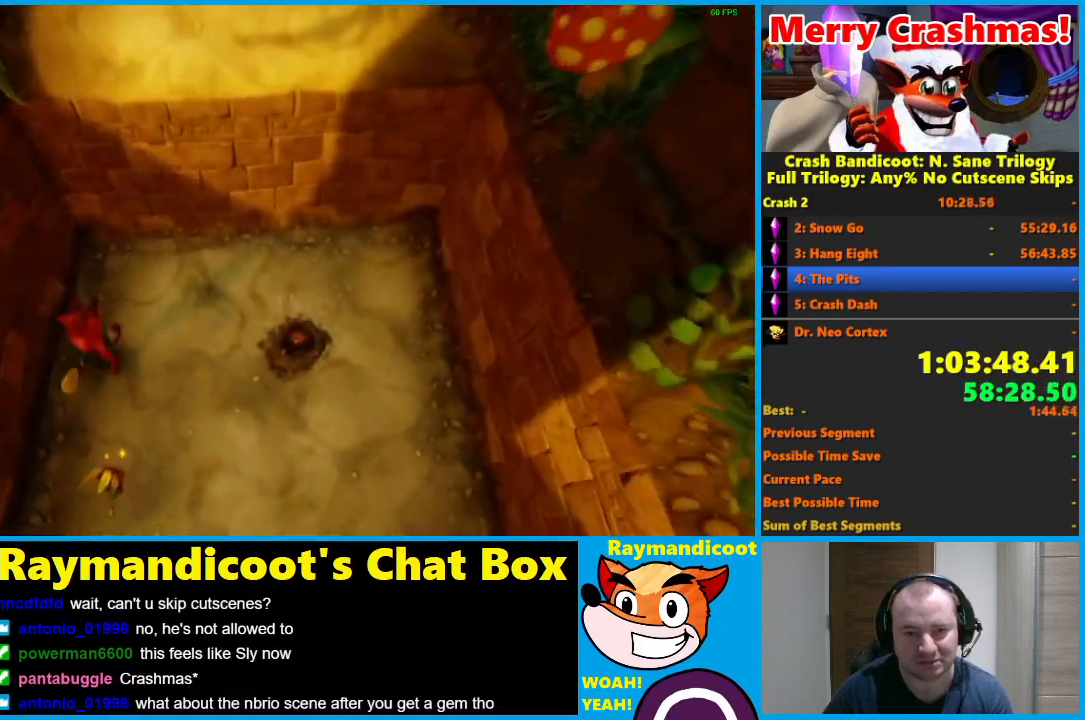
{"dt_ms": 500, "buttons": ["A", "X", "R1"], "left_stick": "up", "right_stick": "center", "button_events": [[17, "R1", "down"], [150, "A", "down"], [250, "X", "down"]]}
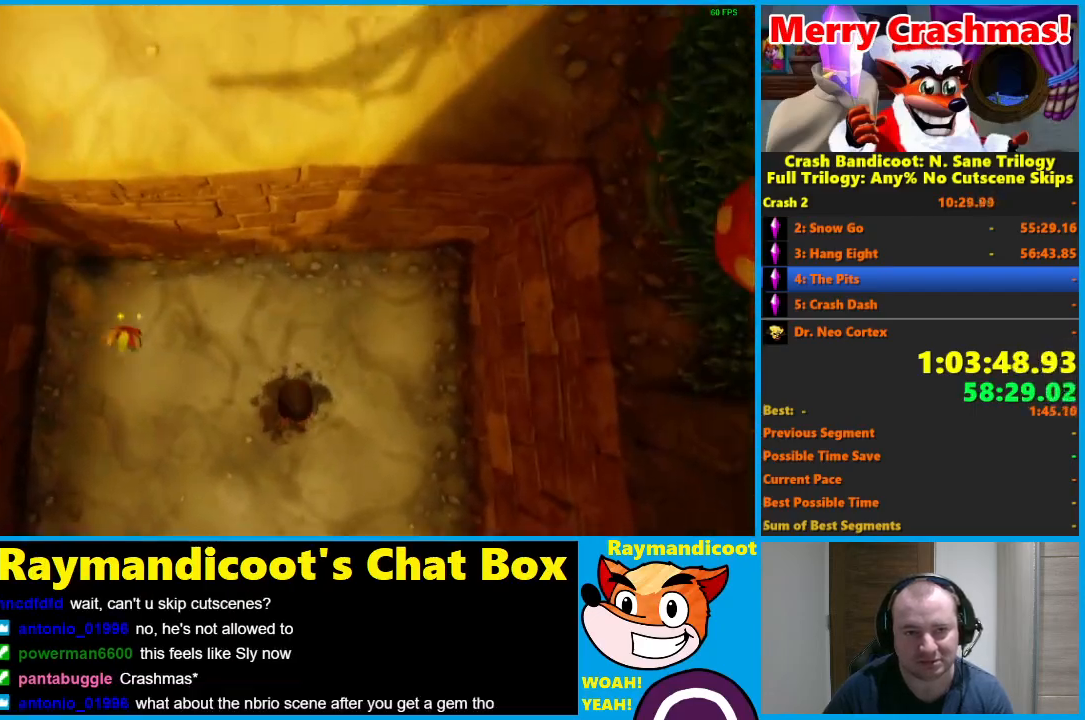
{"dt_ms": 500, "buttons": [], "left_stick": "up", "right_stick": "center", "button_events": [[233, "X", "up"], [283, "R1", "up"], [300, "A", "up"]]}
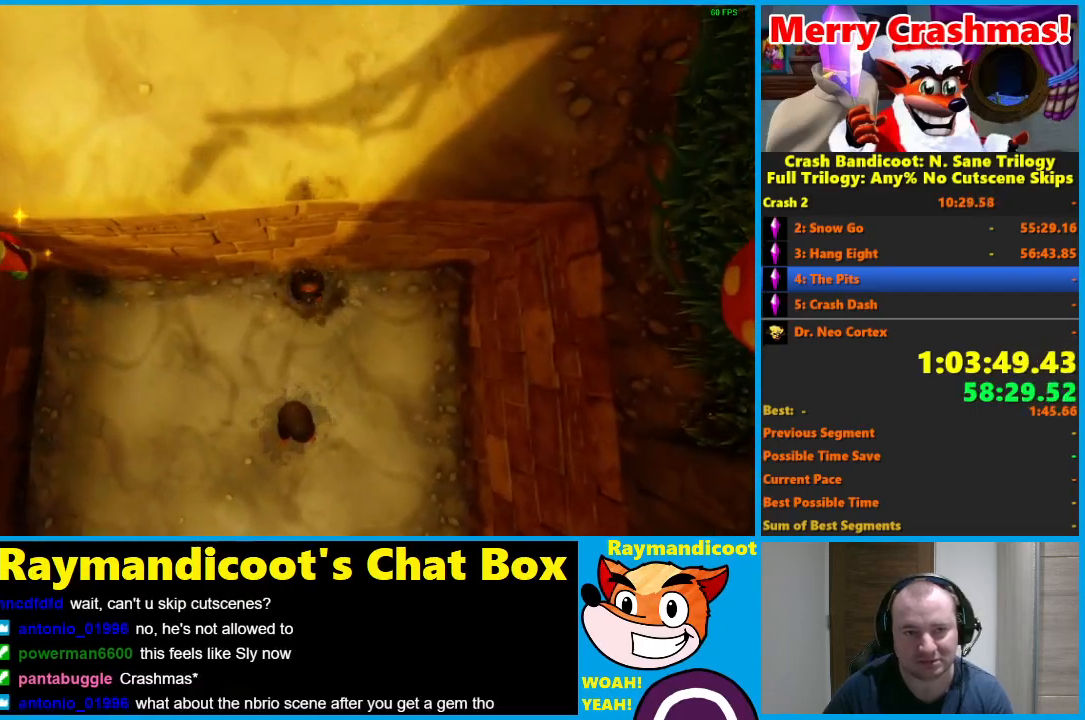
{"dt_ms": 500, "buttons": ["A", "X", "R1"], "left_stick": "up-right", "right_stick": "center", "button_events": [[300, "R1", "down"], [367, "A", "down"], [450, "X", "down"]]}
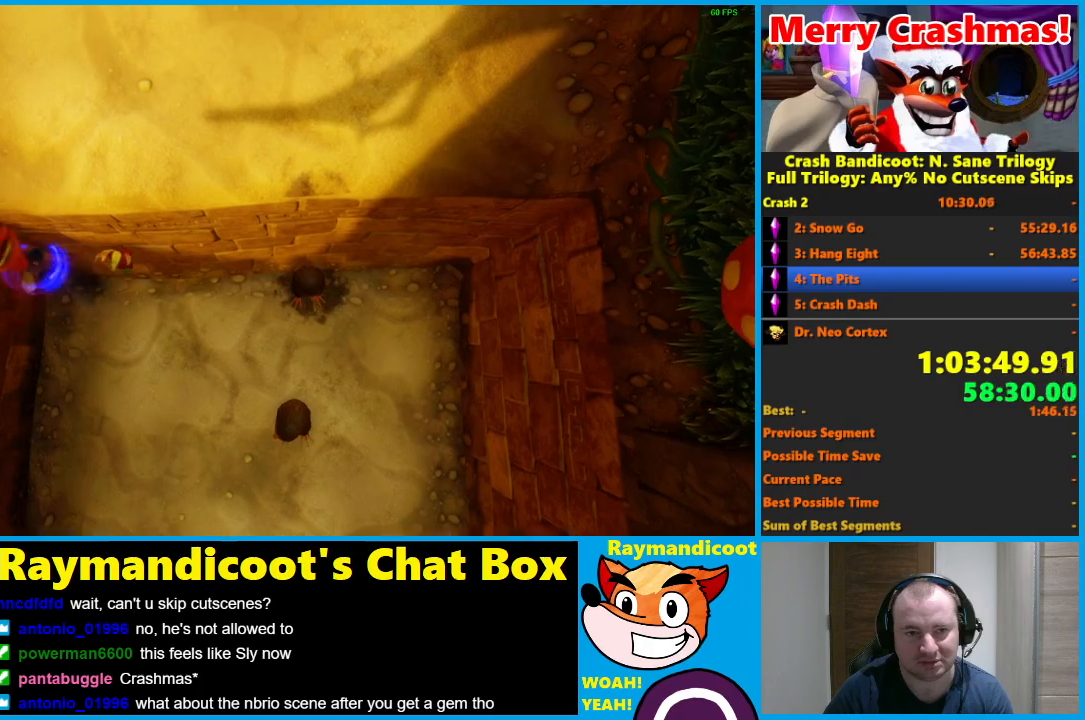
{"dt_ms": 500, "buttons": [], "left_stick": "up", "right_stick": "center", "button_events": [[433, "X", "up"], [483, "A", "up"], [500, "R1", "up"]]}
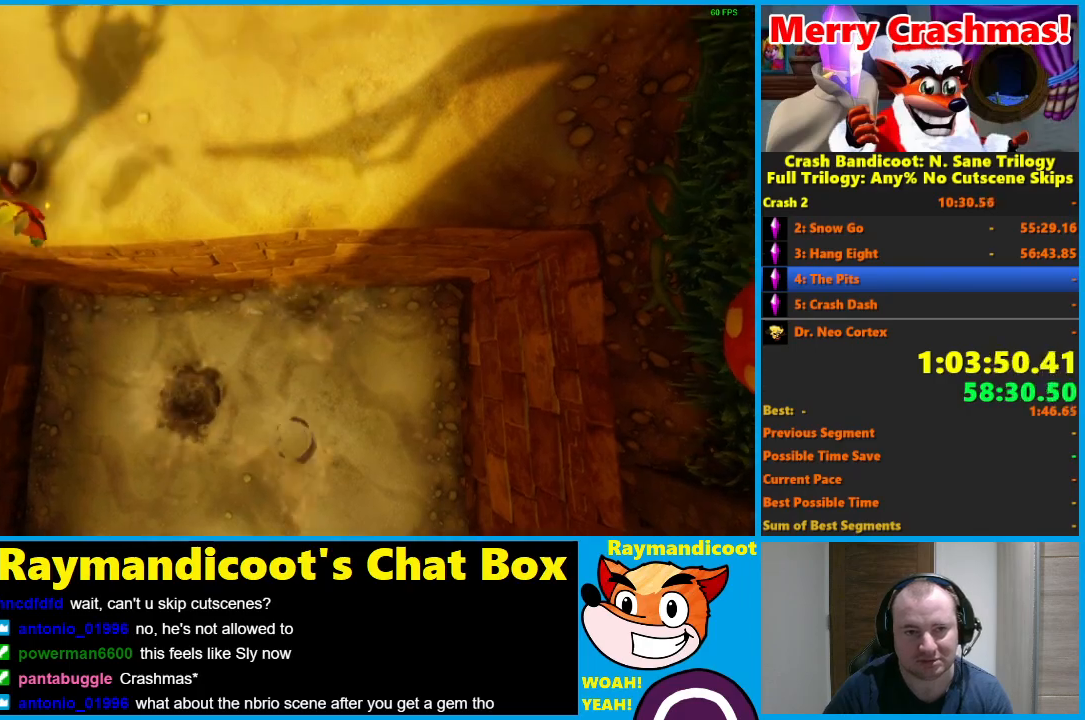
{"dt_ms": 500, "buttons": [], "left_stick": "up", "right_stick": "center", "button_events": [[167, "R1", "down"], [217, "X", "down"], [267, "A", "down"], [350, "R1", "up"], [350, "X", "up"], [383, "A", "up"]]}
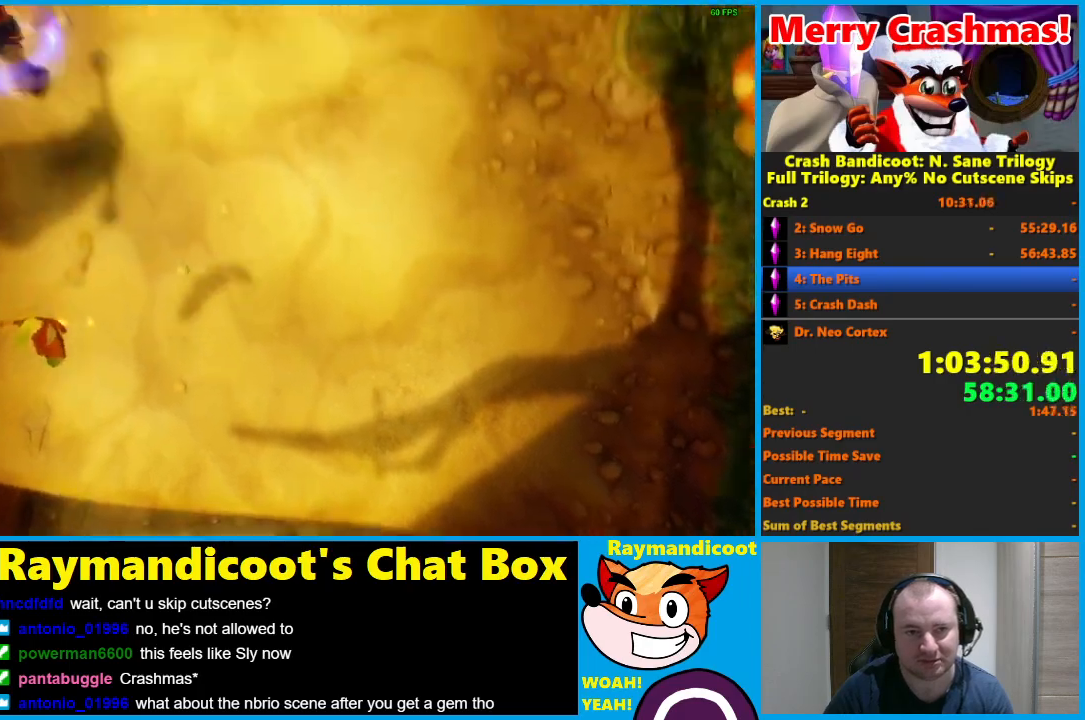
{"dt_ms": 500, "buttons": [], "left_stick": "up", "right_stick": "center", "button_events": []}
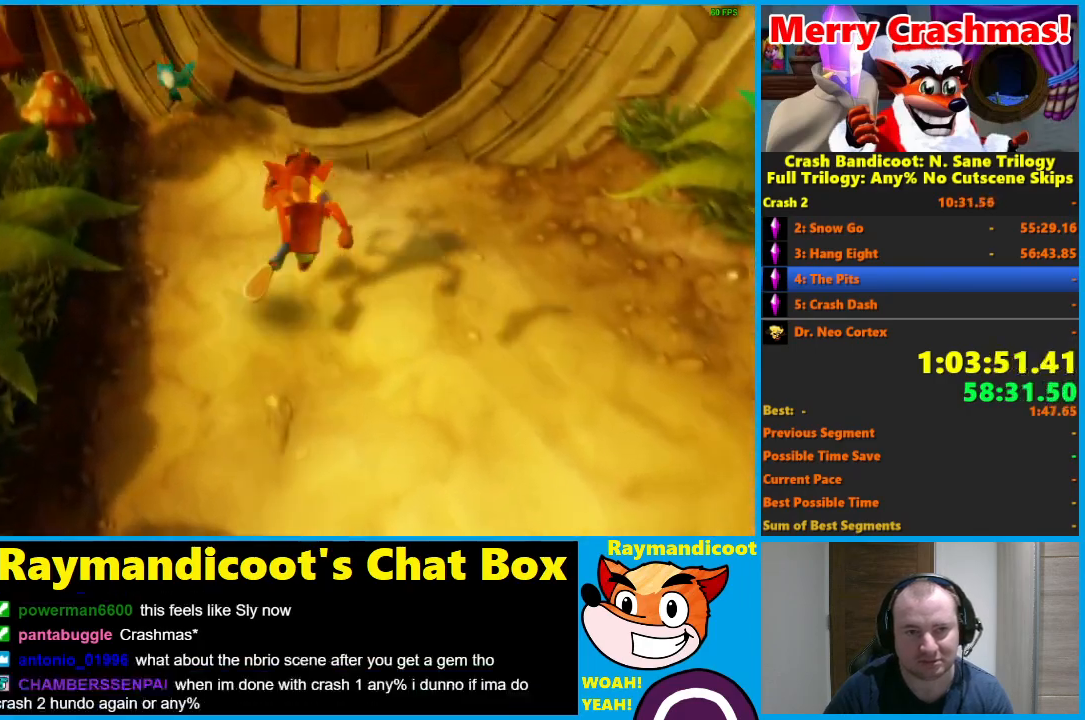
{"dt_ms": 500, "buttons": [], "left_stick": "up-right", "right_stick": "center", "button_events": [[167, "R1", "down"], [267, "X", "down"], [283, "A", "down"], [450, "X", "up"], [467, "A", "up"], [483, "R1", "up"]]}
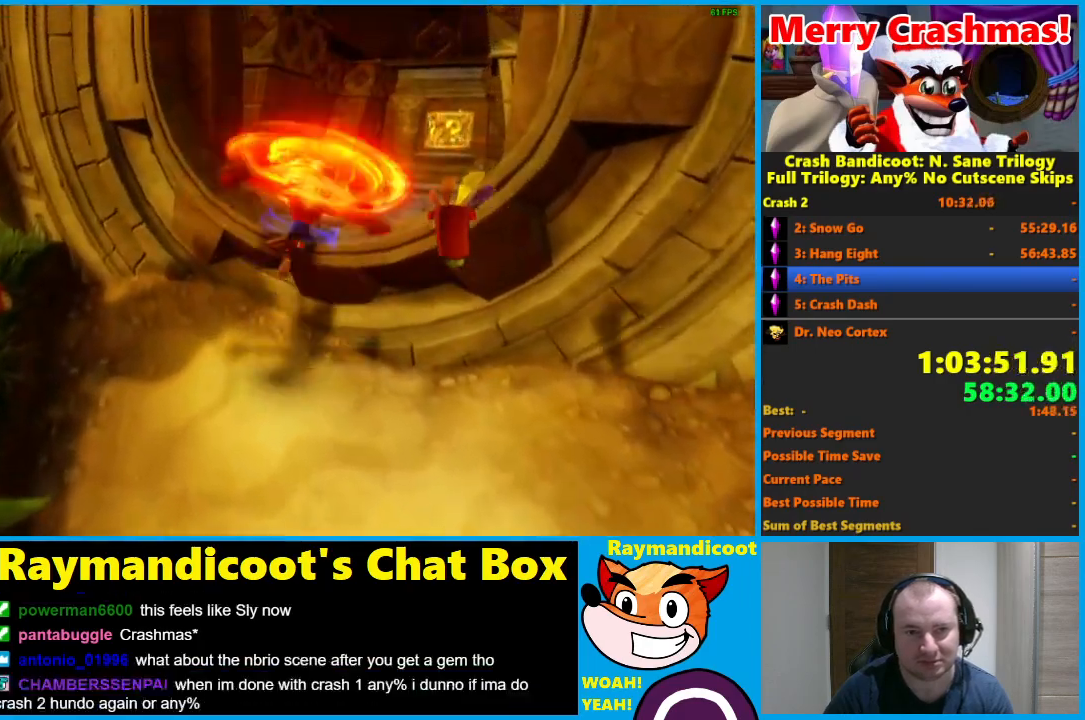
{"dt_ms": 500, "buttons": [], "left_stick": "up", "right_stick": "center", "button_events": [[283, "R1", "down"], [333, "R1", "up"]]}
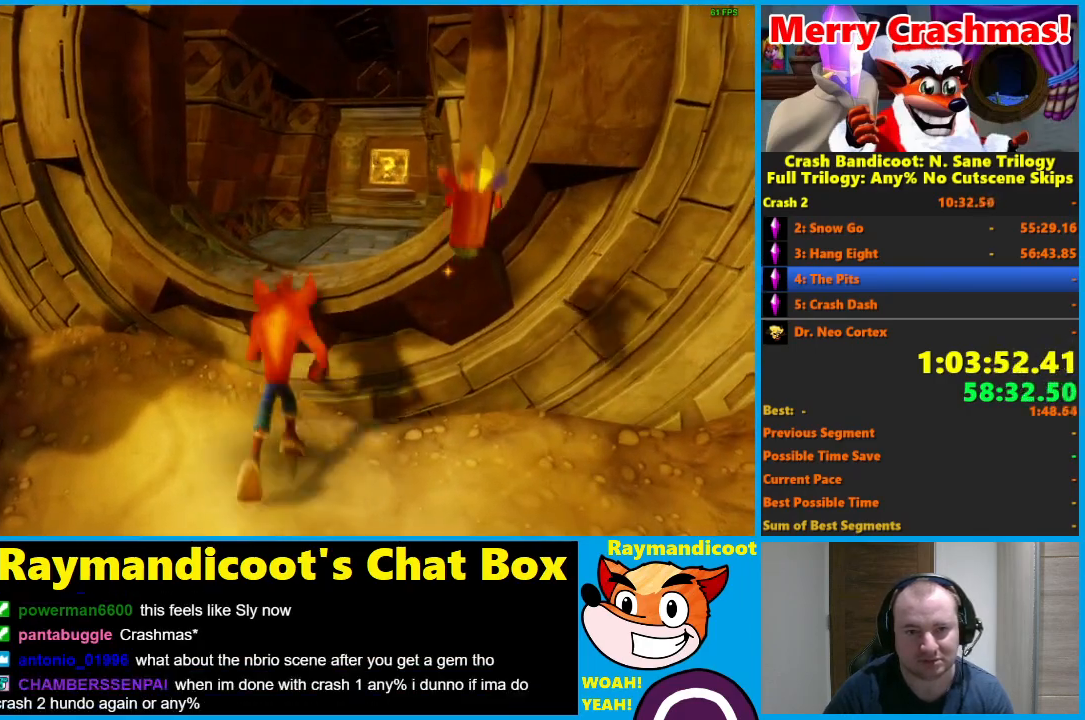
{"dt_ms": 500, "buttons": [], "left_stick": "up", "right_stick": "center", "button_events": [[17, "A", "down"], [267, "A", "up"]]}
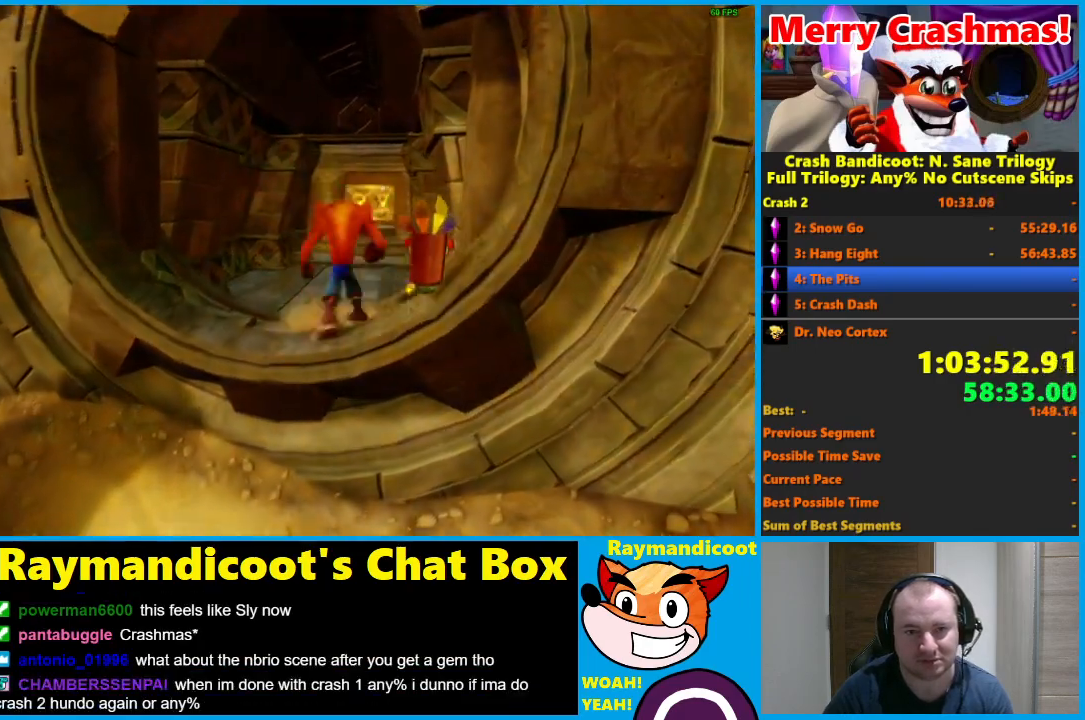
{"dt_ms": 500, "buttons": [], "left_stick": "up", "right_stick": "center", "button_events": [[33, "R1", "down"], [133, "R1", "up"], [350, "X", "down"], [467, "X", "up"]]}
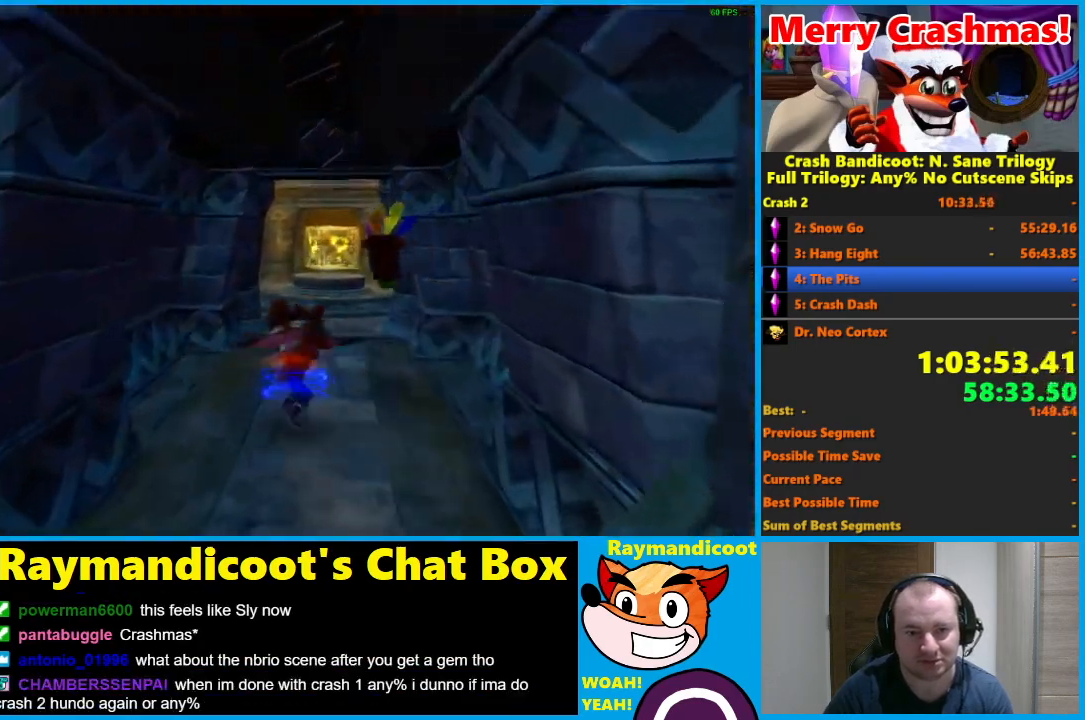
{"dt_ms": 500, "buttons": [], "left_stick": "up", "right_stick": "center", "button_events": [[300, "R1", "down"], [400, "R1", "up"]]}
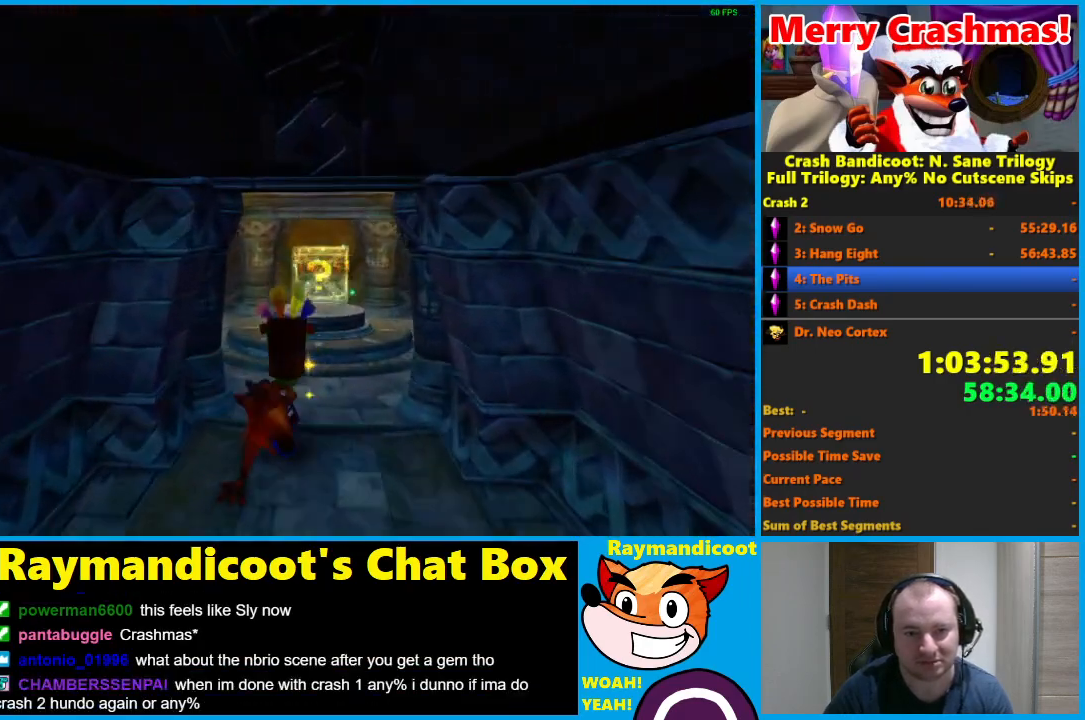
{"dt_ms": 500, "buttons": [], "left_stick": "up", "right_stick": "center", "button_events": [[83, "A", "down"], [250, "A", "up"]]}
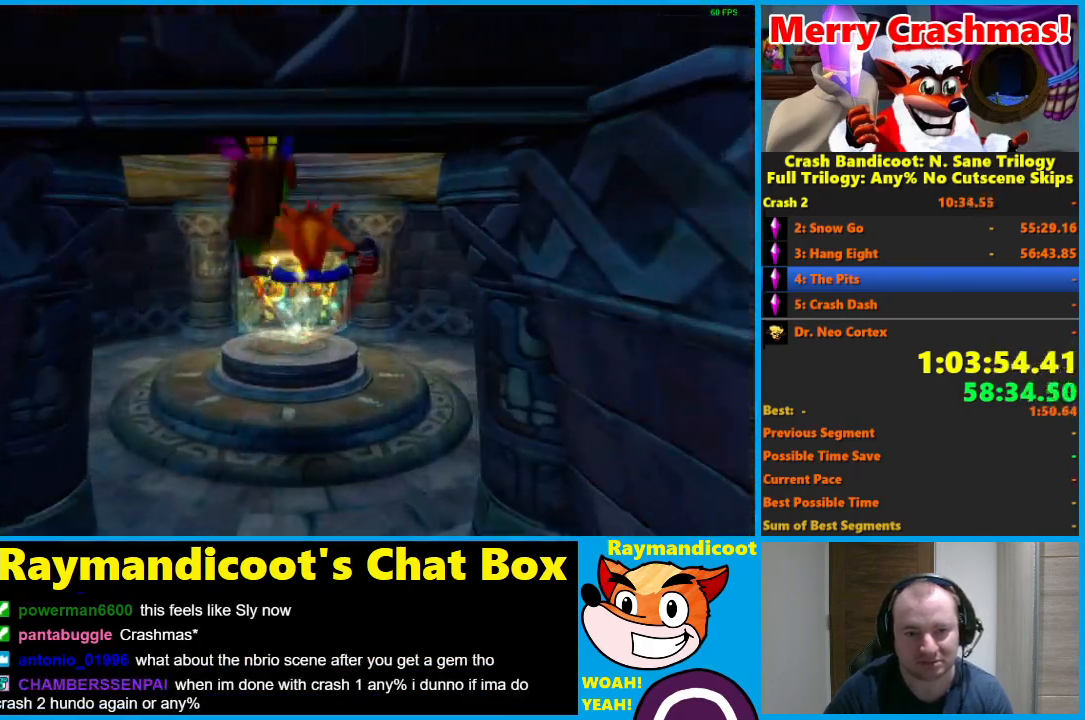
{"dt_ms": 500, "buttons": ["X"], "left_stick": "up", "right_stick": "center", "button_events": [[217, "R1", "down"], [300, "R1", "up"], [500, "X", "down"]]}
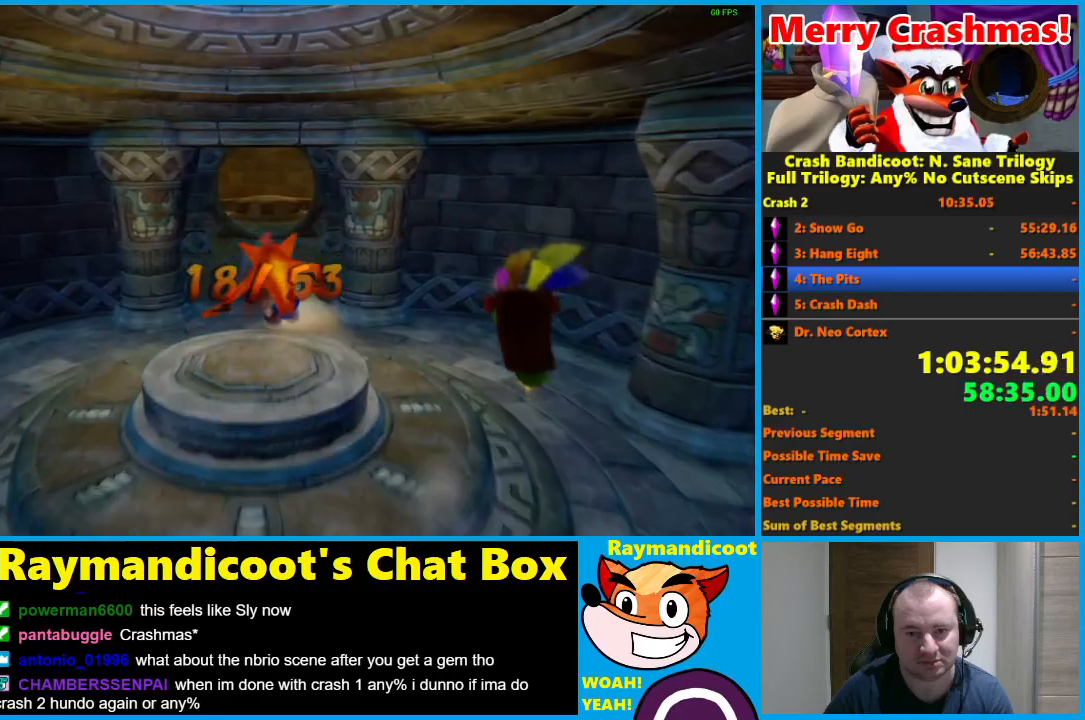
{"dt_ms": 500, "buttons": ["R1"], "left_stick": "up", "right_stick": "center", "button_events": [[100, "X", "up"], [483, "R1", "down"]]}
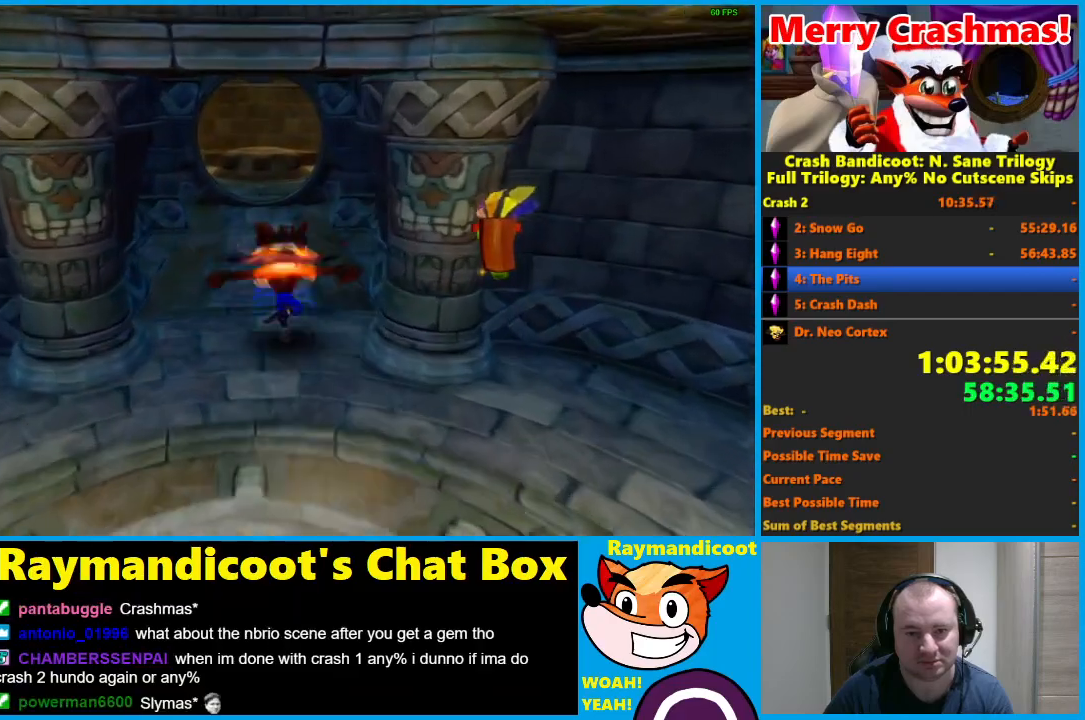
{"dt_ms": 500, "buttons": [], "left_stick": "up", "right_stick": "center", "button_events": [[100, "R1", "up"], [300, "X", "down"], [400, "X", "up"]]}
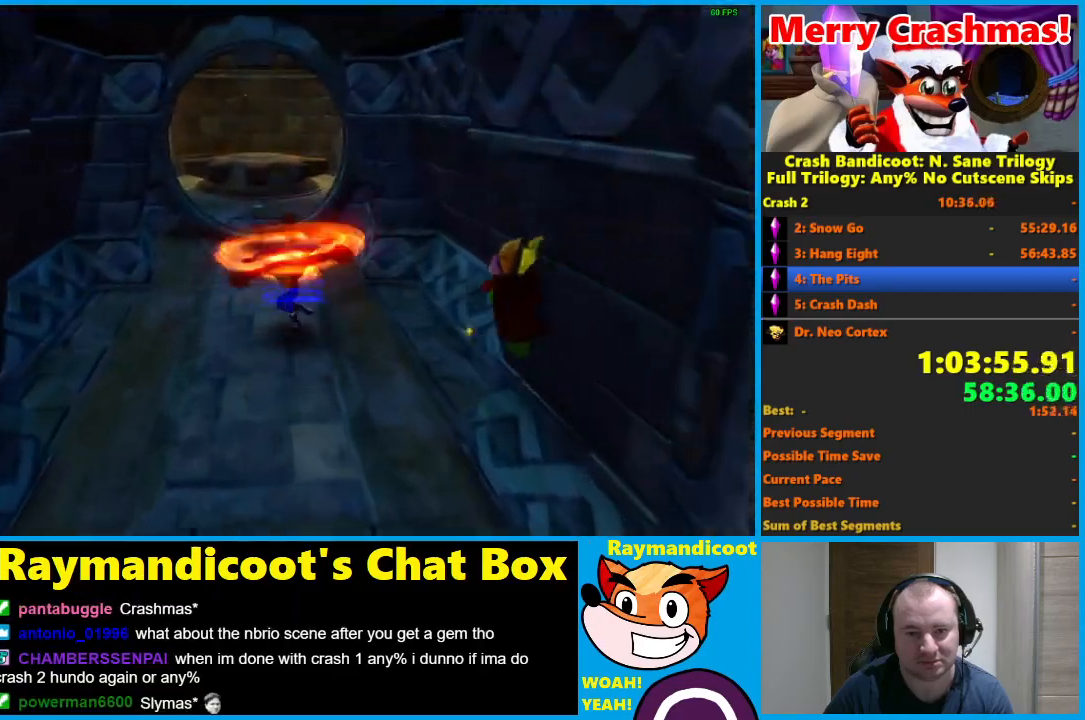
{"dt_ms": 500, "buttons": [], "left_stick": "up", "right_stick": "center", "button_events": [[300, "R1", "down"], [417, "R1", "up"]]}
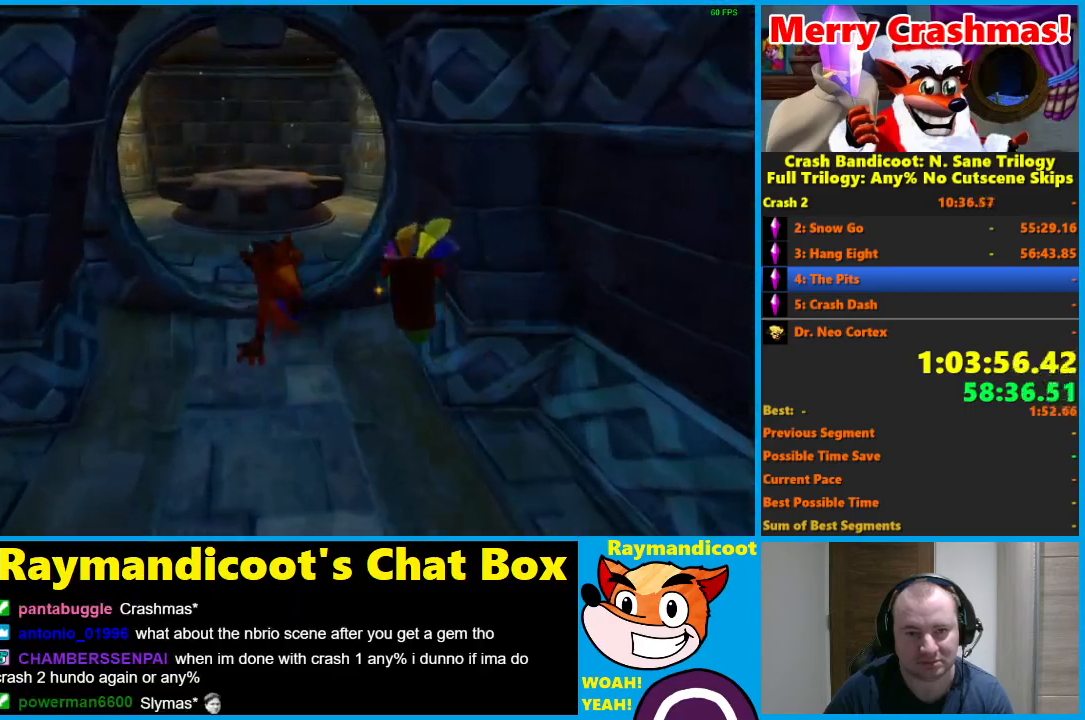
{"dt_ms": 500, "buttons": [], "left_stick": "up", "right_stick": "center", "button_events": [[100, "X", "down"], [167, "X", "up"], [367, "A", "down"], [483, "A", "up"]]}
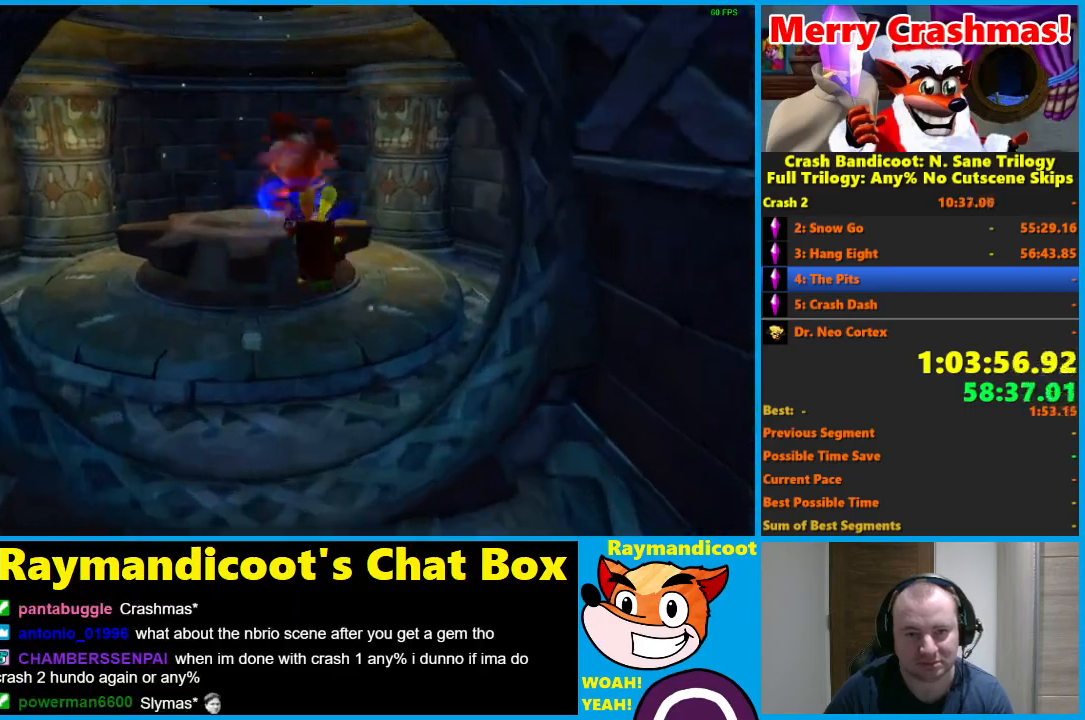
{"dt_ms": 500, "buttons": [], "left_stick": "up", "right_stick": "center", "button_events": []}
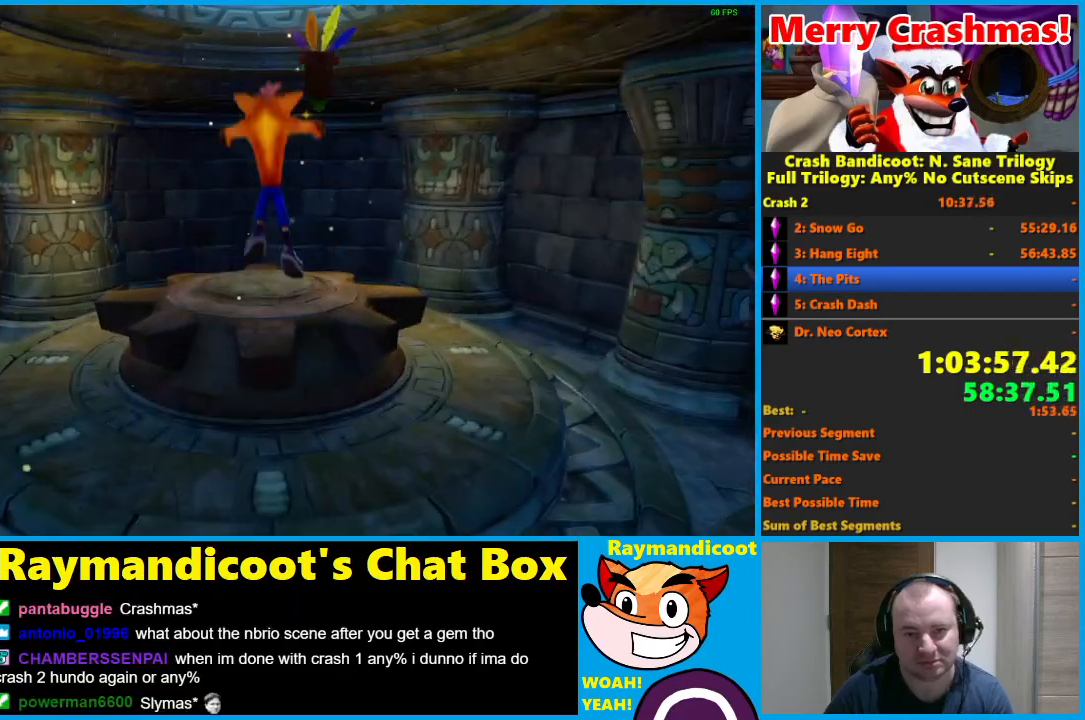
{"dt_ms": 500, "buttons": [], "left_stick": "center", "right_stick": "center", "button_events": []}
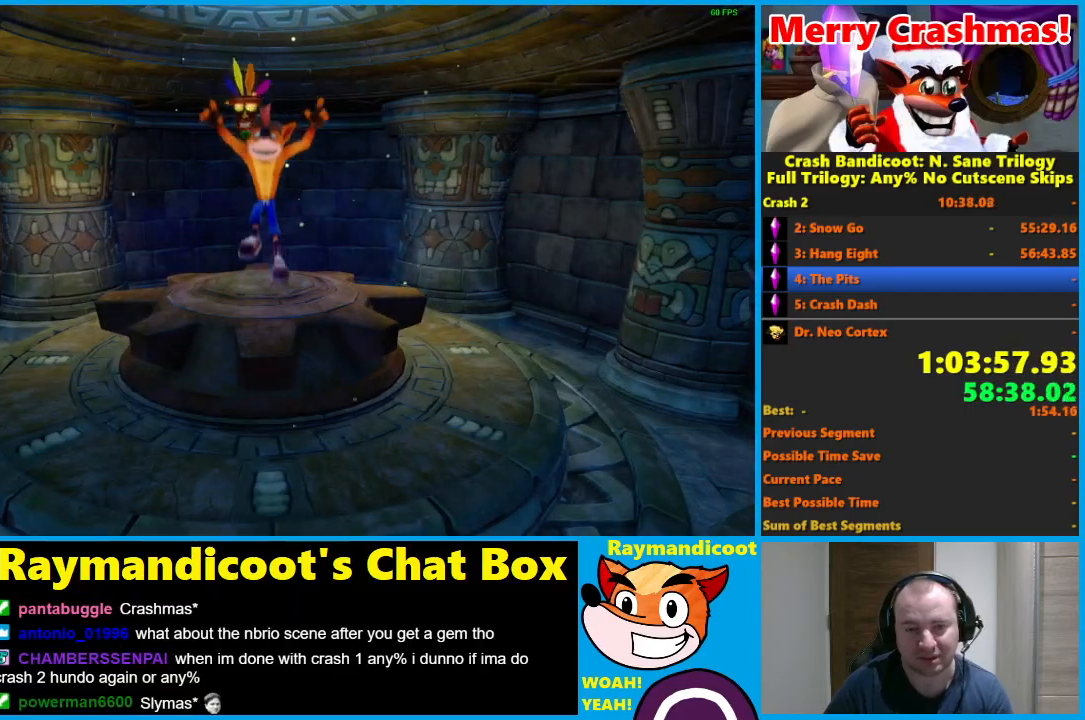
{"dt_ms": 500, "buttons": [], "left_stick": "center", "right_stick": "center", "button_events": []}
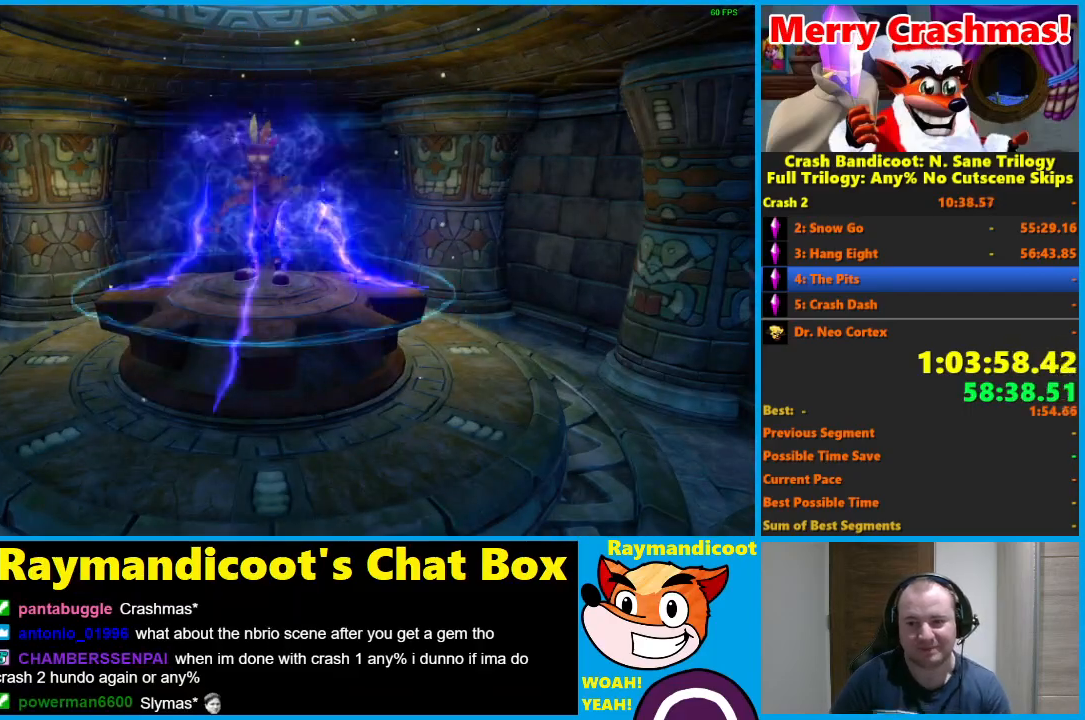
{"dt_ms": 500, "buttons": [], "left_stick": "center", "right_stick": "center", "button_events": []}